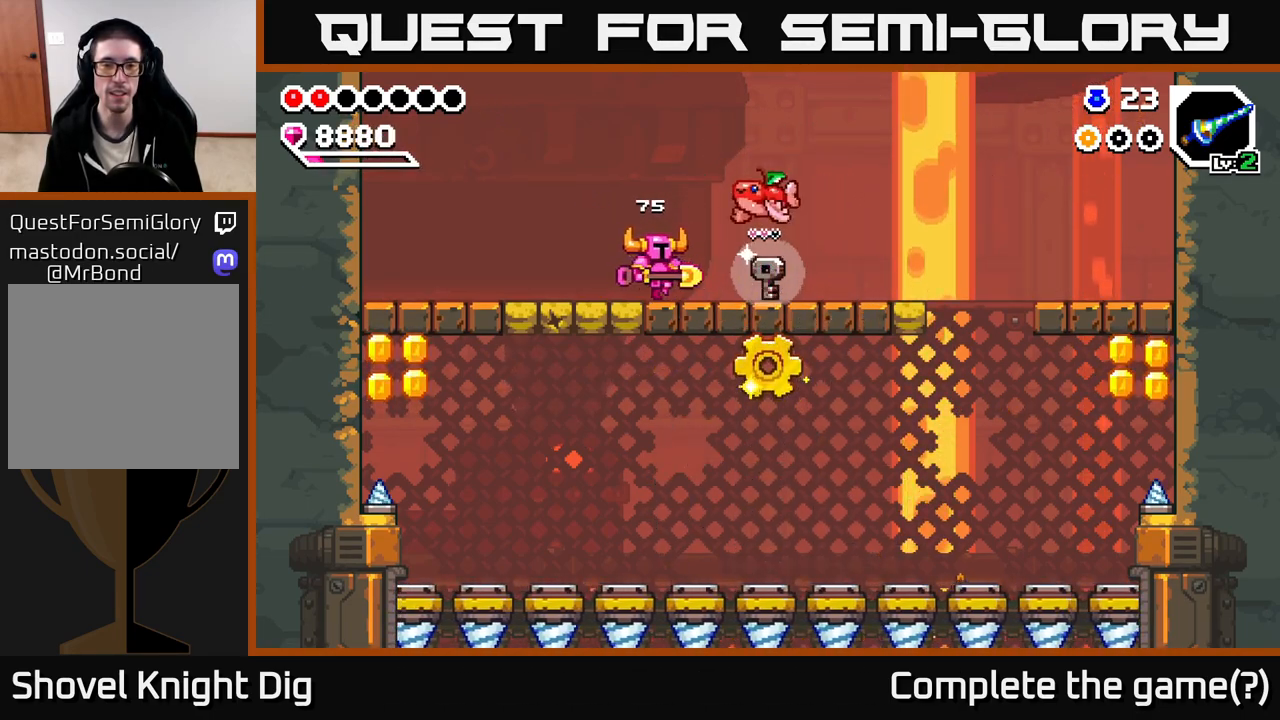
Gameplay with a controller (Xbox layout); each line is a JSON object with the inputs held at the frame after it. "events" lists button and stick changes between this image and that frame as [ms after this image, input, new state], when the widget could be followed in between.
{"buttons": [], "left_stick": "up-left", "right_stick": "center", "events": [[433, "left_stick", "up-left"]]}
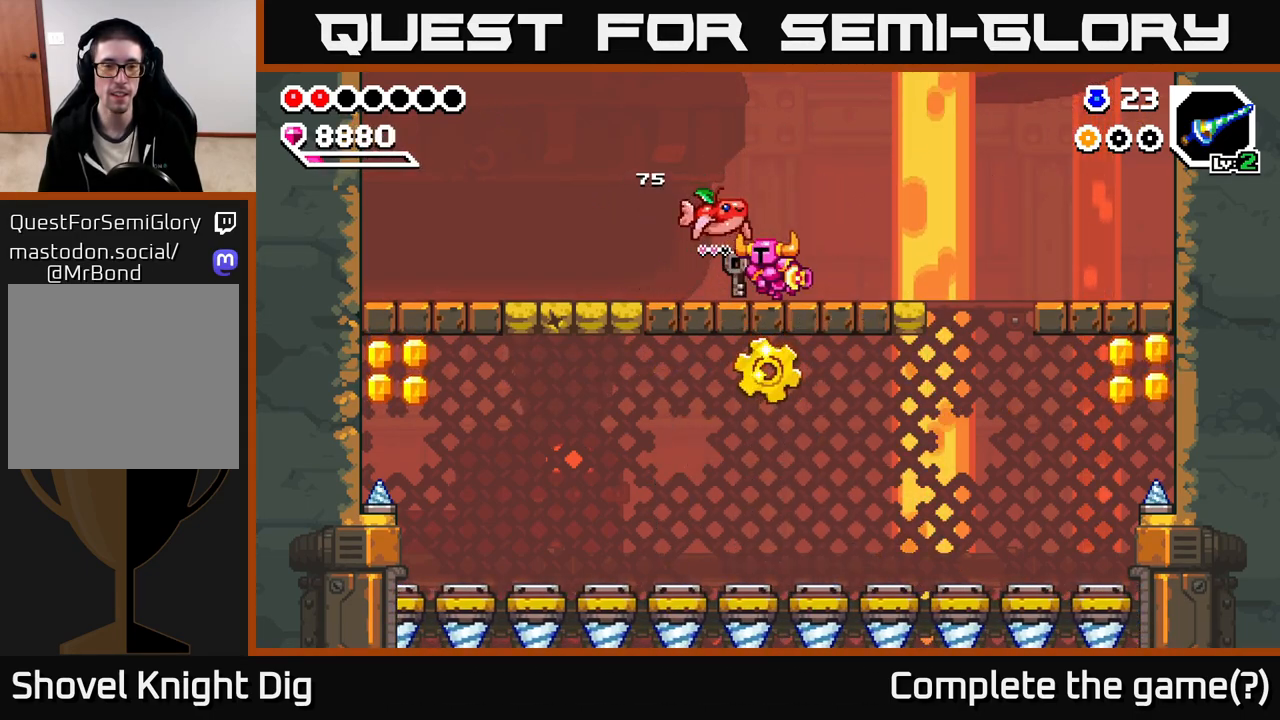
{"buttons": [], "left_stick": "up-left", "right_stick": "center", "events": []}
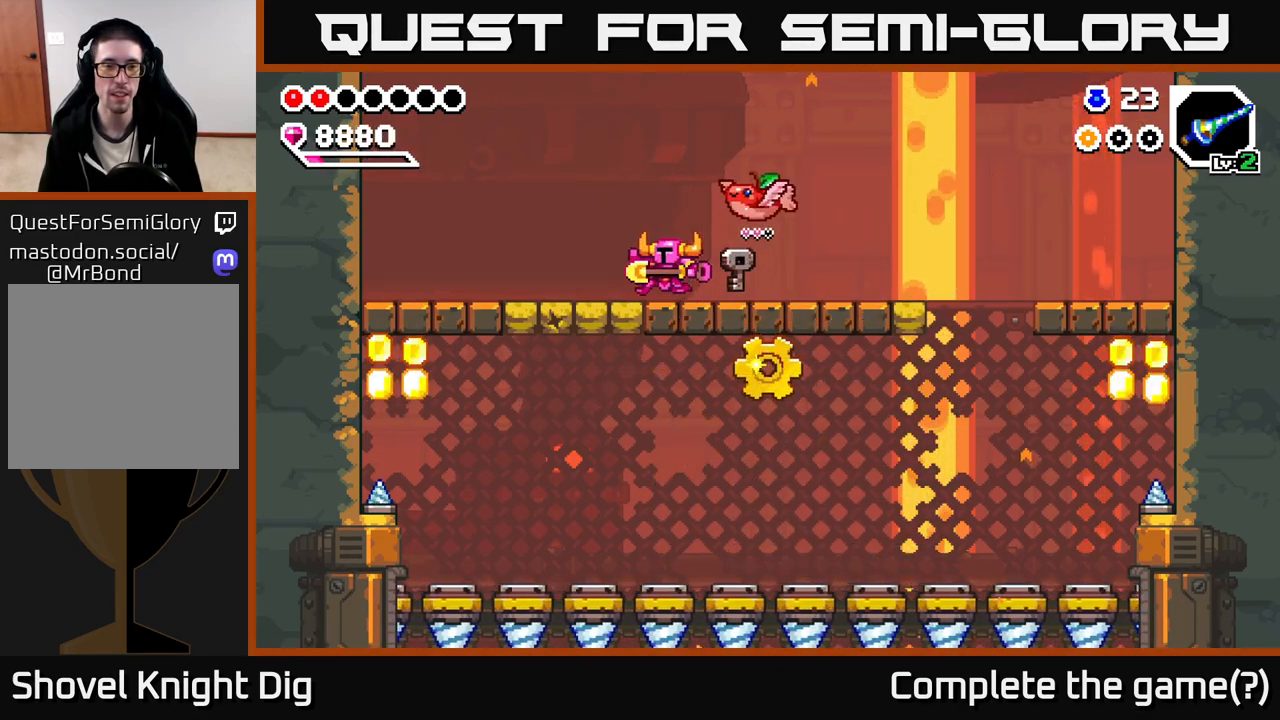
{"buttons": [], "left_stick": "down-left", "right_stick": "center", "events": [[150, "A", "down"], [217, "A", "up"], [400, "left_stick", "down-left"]]}
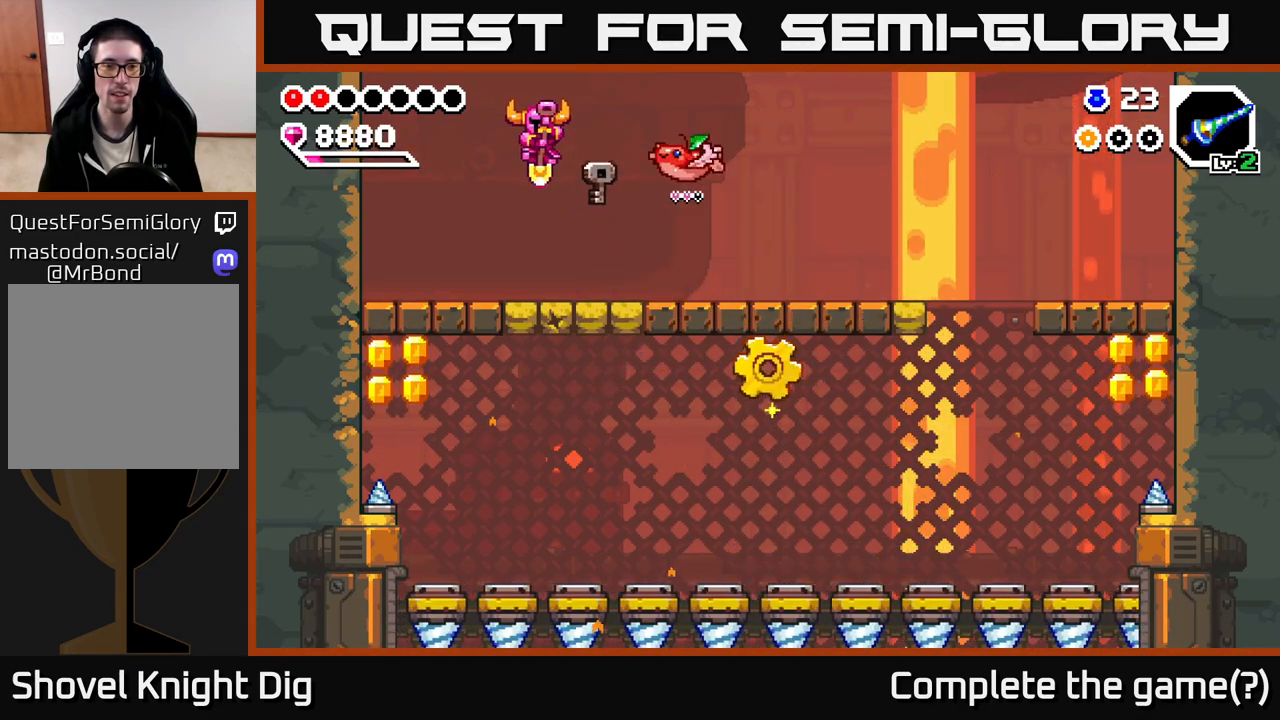
{"buttons": [], "left_stick": "down-right", "right_stick": "center", "events": [[217, "left_stick", "down"], [350, "left_stick", "down-right"]]}
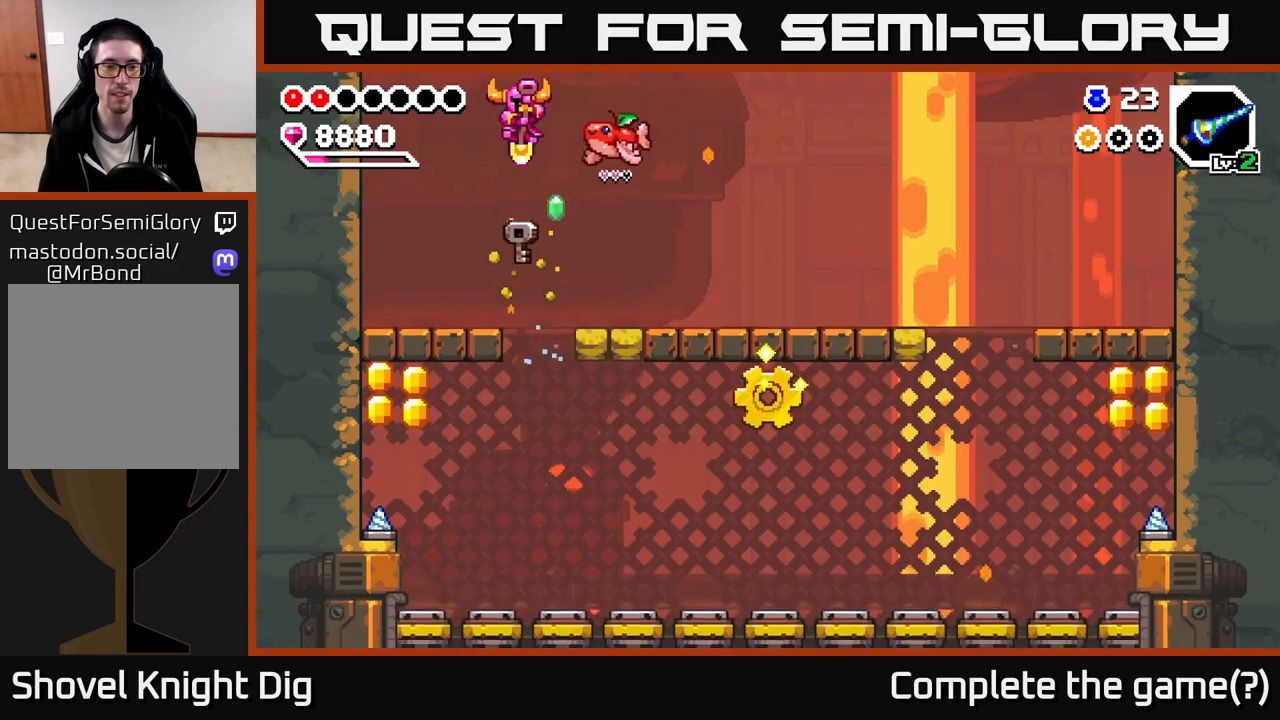
{"buttons": [], "left_stick": "down", "right_stick": "center", "events": [[333, "left_stick", "down"]]}
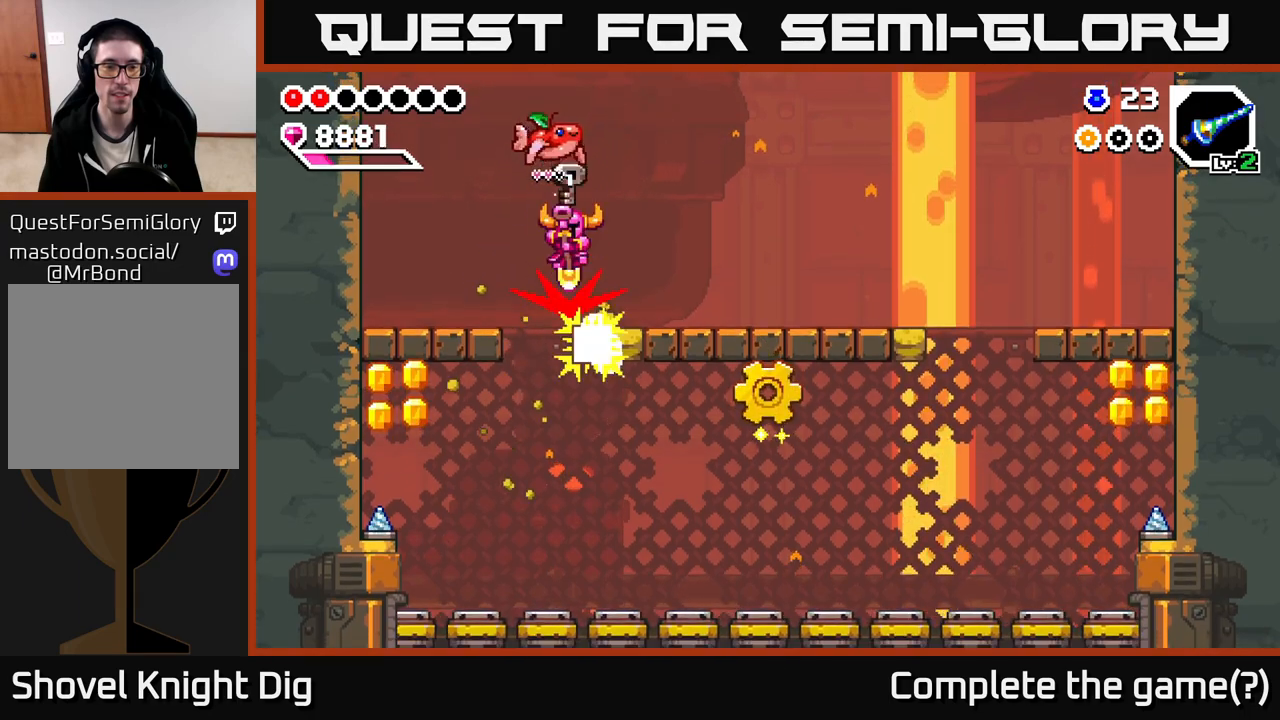
{"buttons": [], "left_stick": "down-right", "right_stick": "center", "events": [[150, "left_stick", "down-left"], [433, "left_stick", "down-right"]]}
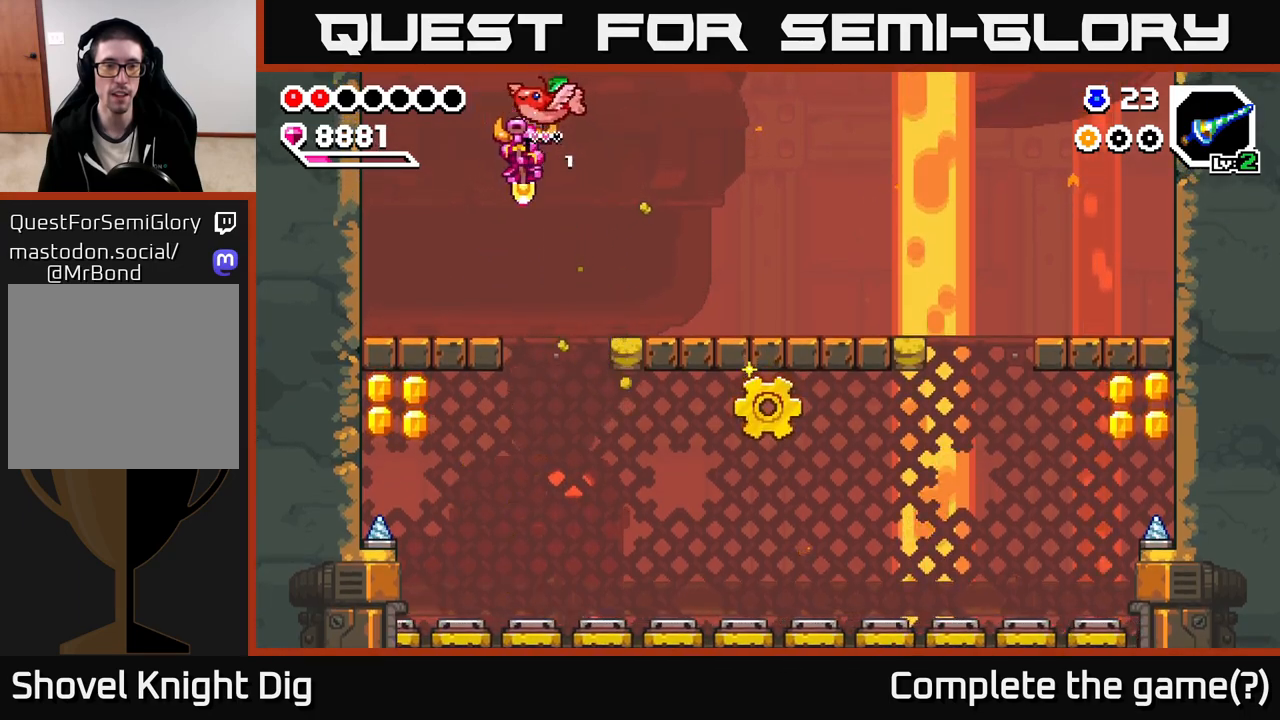
{"buttons": [], "left_stick": "down-left", "right_stick": "center", "events": [[117, "left_stick", "down"], [367, "left_stick", "down-left"]]}
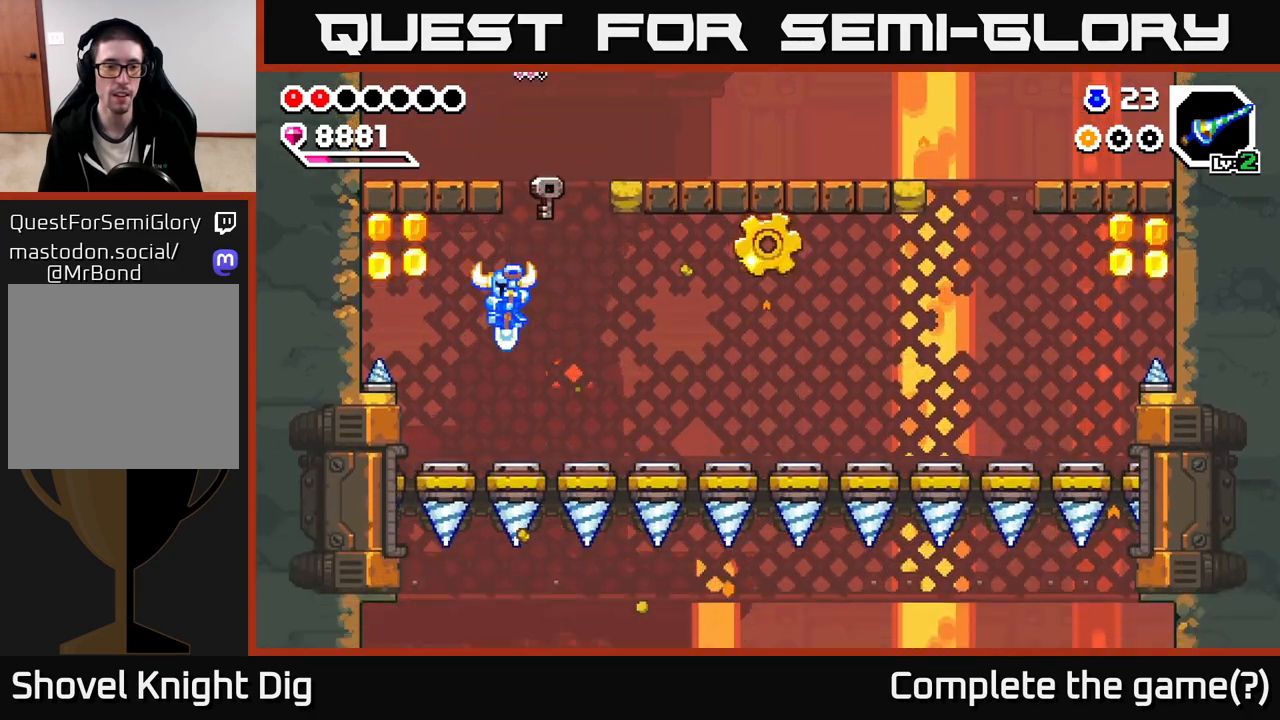
{"buttons": [], "left_stick": "down-left", "right_stick": "center", "events": [[167, "left_stick", "down"], [300, "left_stick", "down-left"]]}
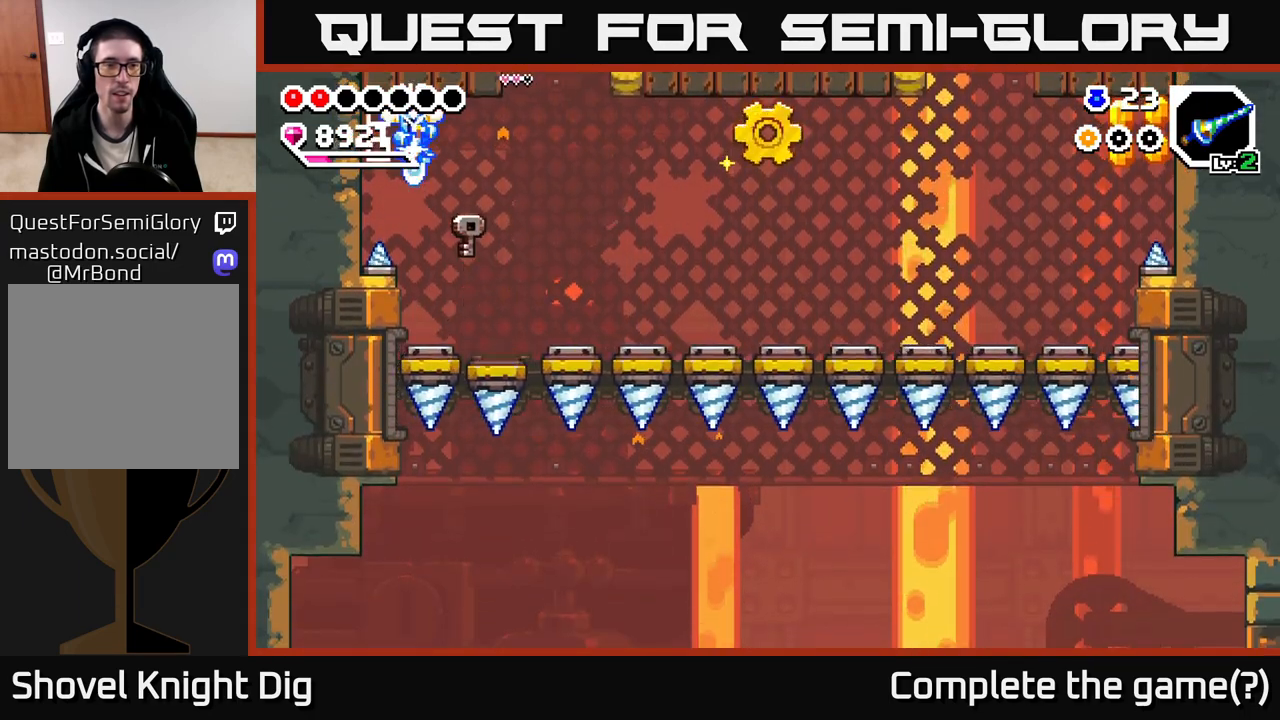
{"buttons": [], "left_stick": "down-right", "right_stick": "center", "events": [[117, "left_stick", "down-right"]]}
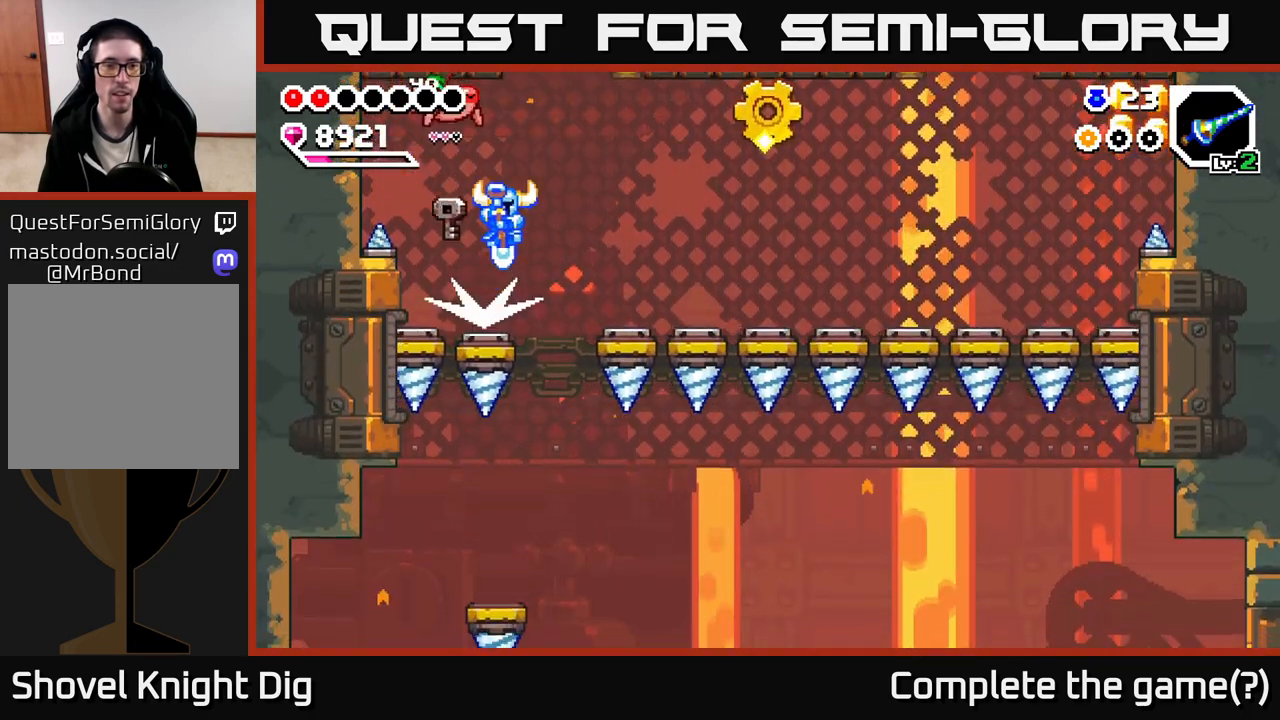
{"buttons": [], "left_stick": "down-right", "right_stick": "center", "events": []}
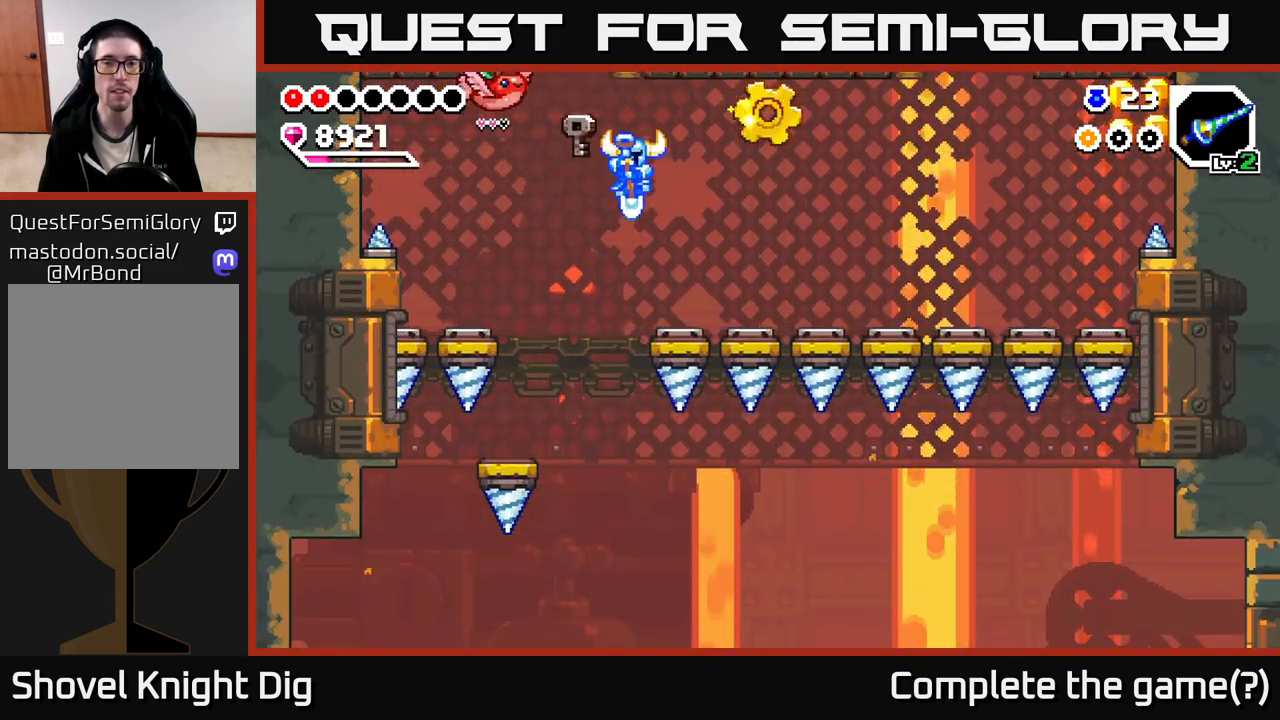
{"buttons": [], "left_stick": "down-right", "right_stick": "center", "events": []}
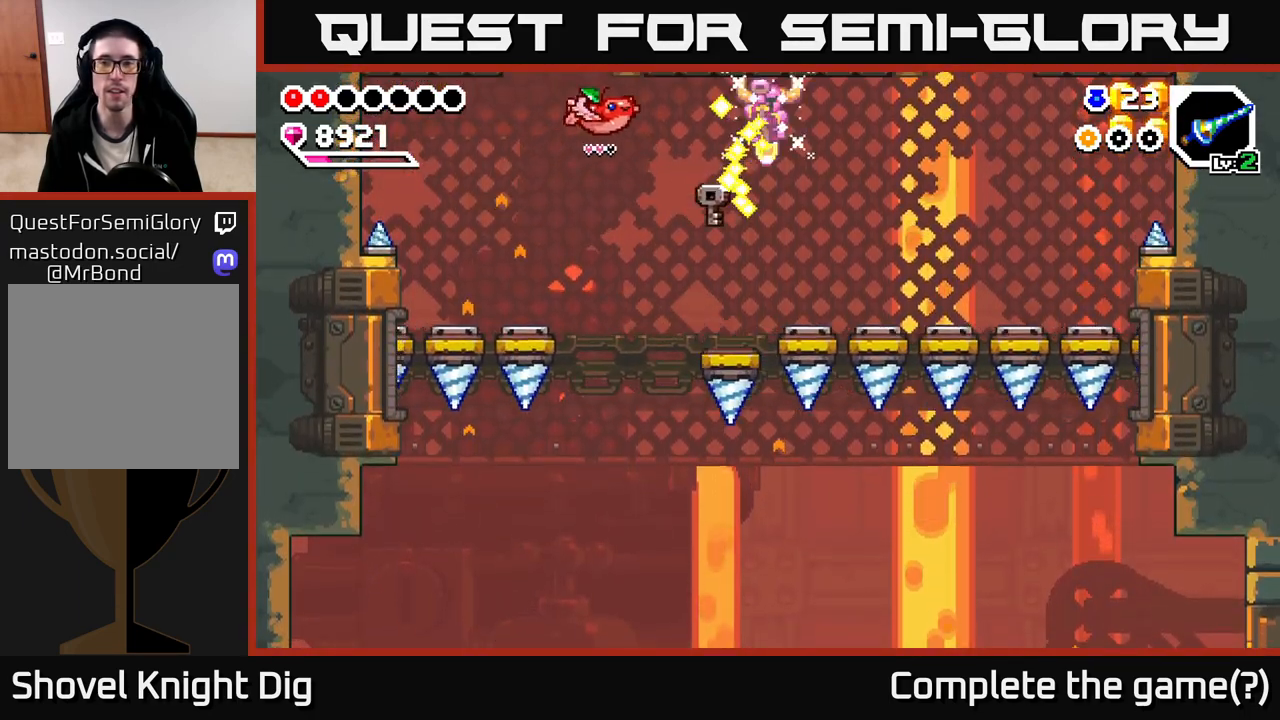
{"buttons": [], "left_stick": "down-right", "right_stick": "center", "events": []}
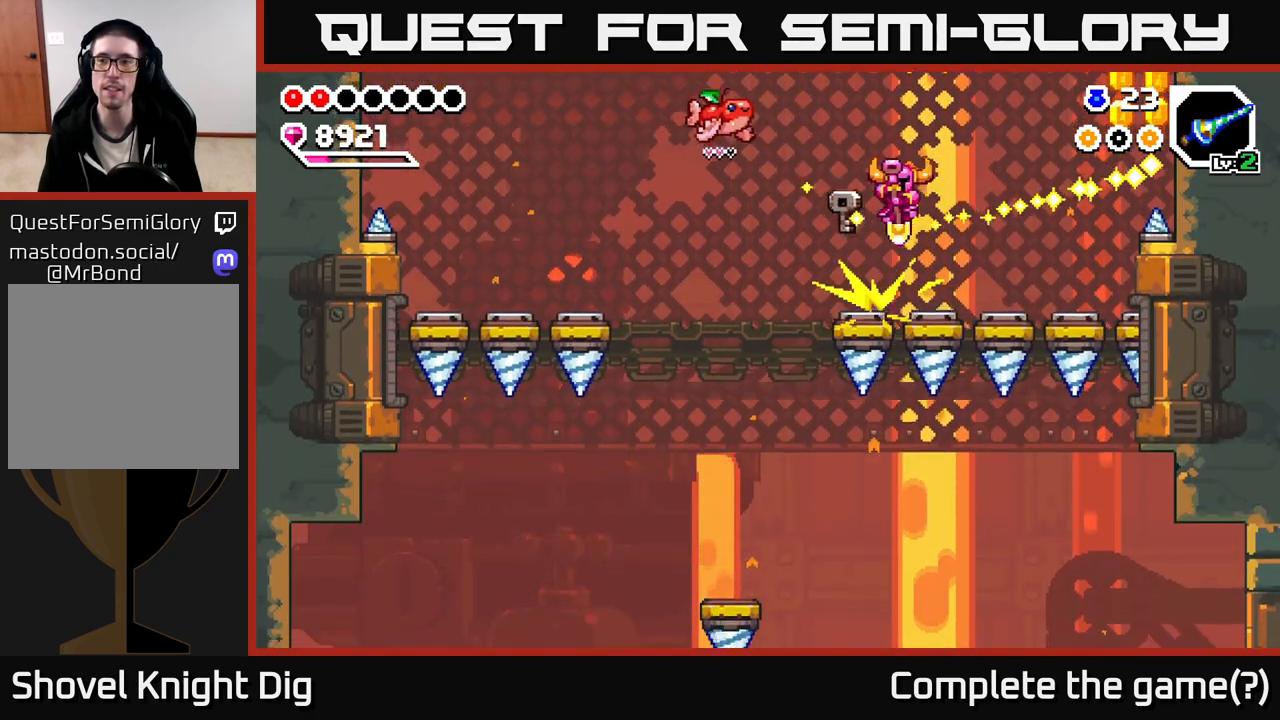
{"buttons": [], "left_stick": "down-right", "right_stick": "center", "events": []}
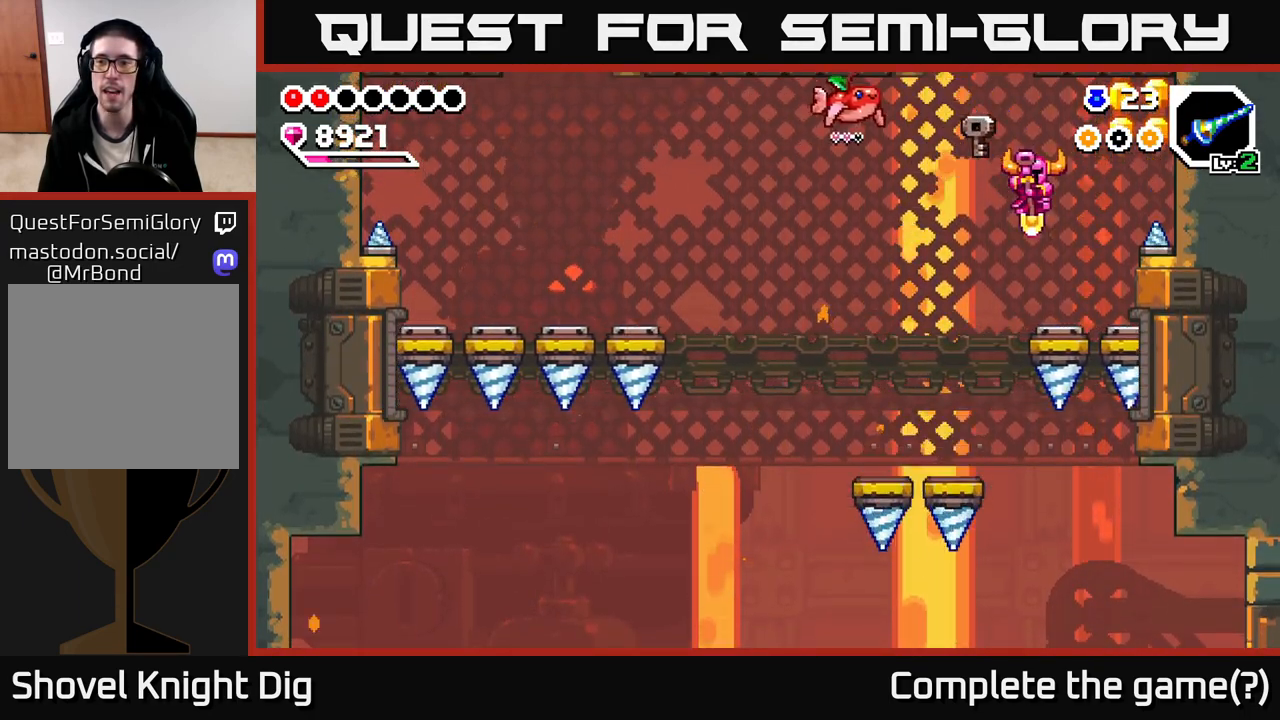
{"buttons": [], "left_stick": "left", "right_stick": "center", "events": [[450, "left_stick", "left"]]}
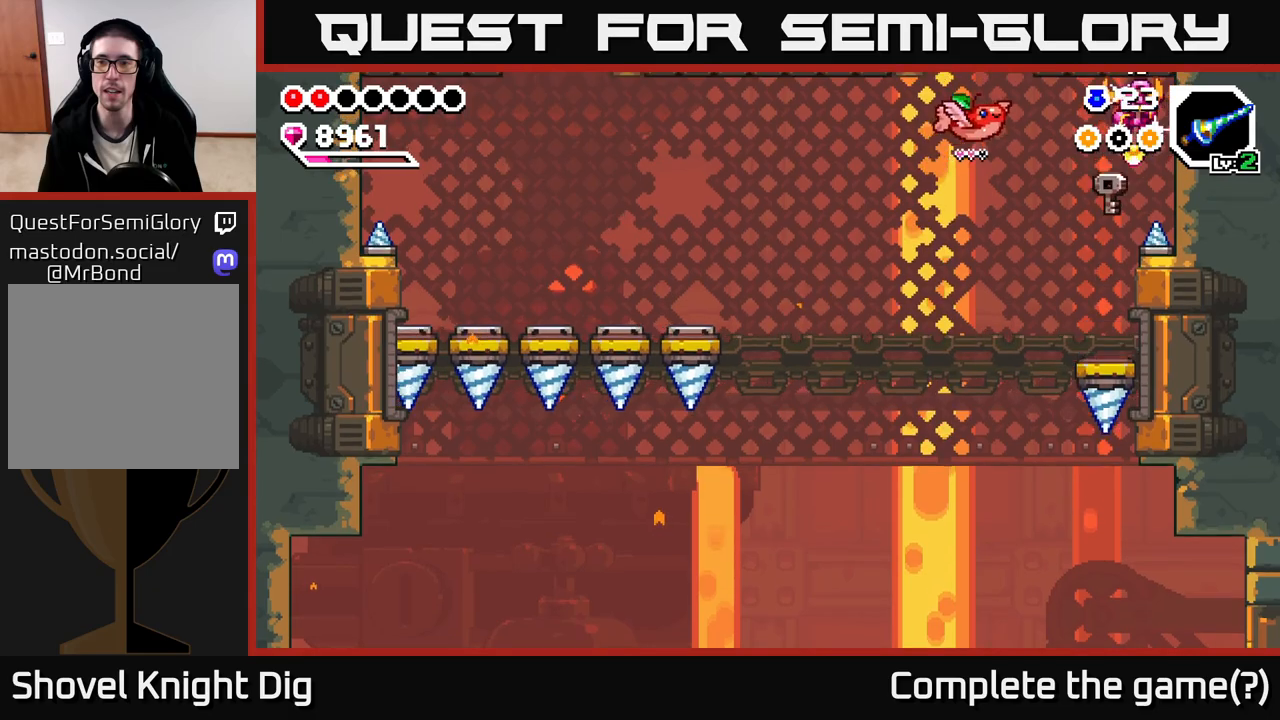
{"buttons": [], "left_stick": "left", "right_stick": "center", "events": []}
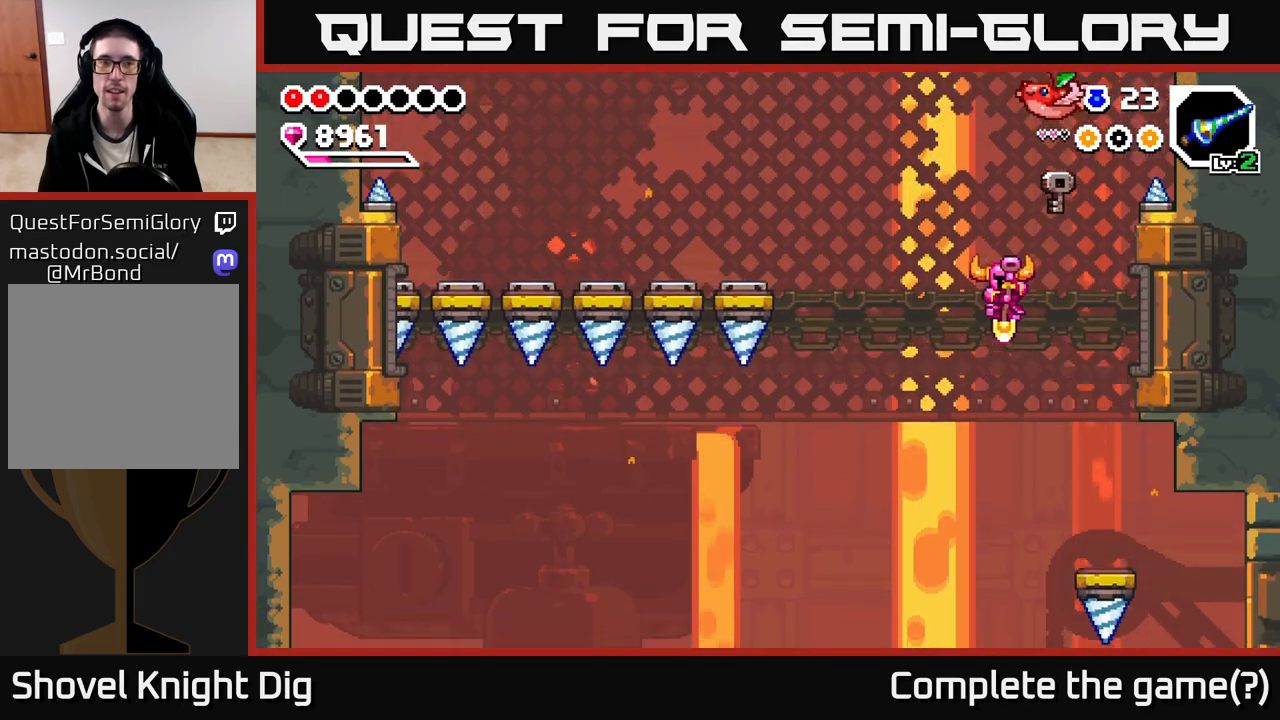
{"buttons": [], "left_stick": "down", "right_stick": "center", "events": [[33, "left_stick", "down-left"], [217, "left_stick", "down"]]}
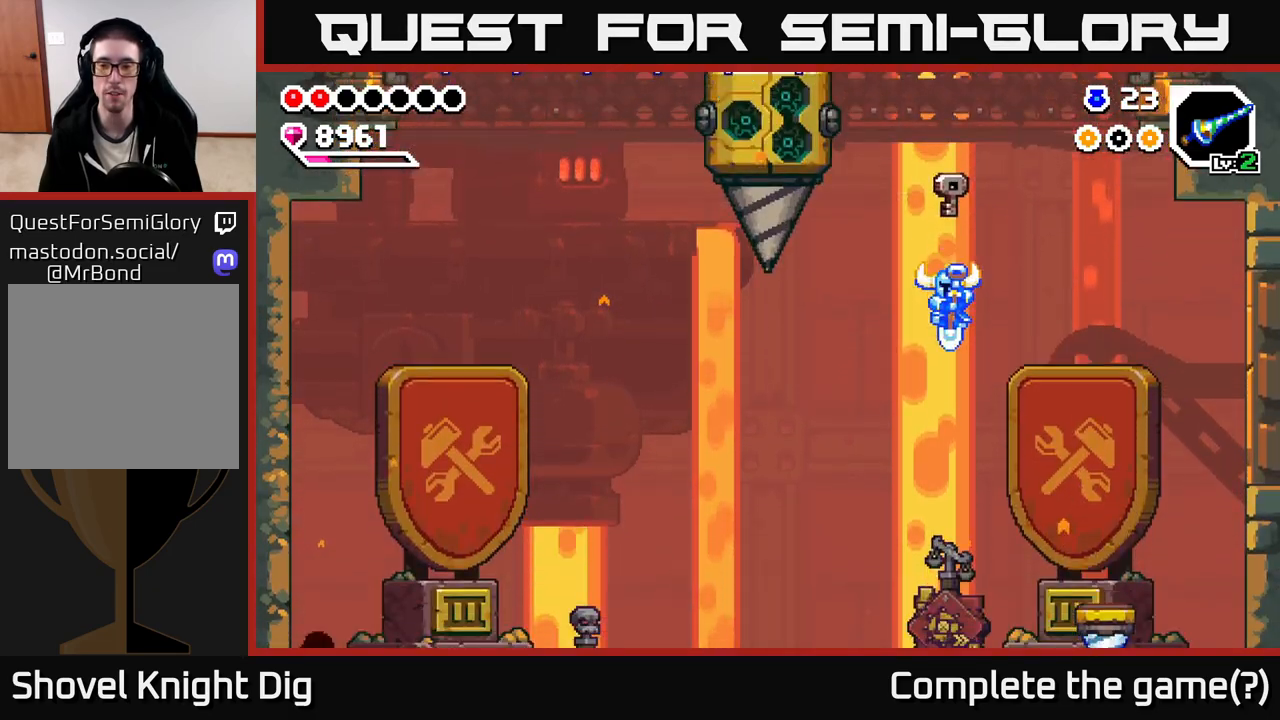
{"buttons": [], "left_stick": "center", "right_stick": "center", "events": [[50, "left_stick", "down-left"], [183, "left_stick", "left"], [333, "left_stick", "center"], [383, "left_stick", "down-right"], [500, "left_stick", "center"]]}
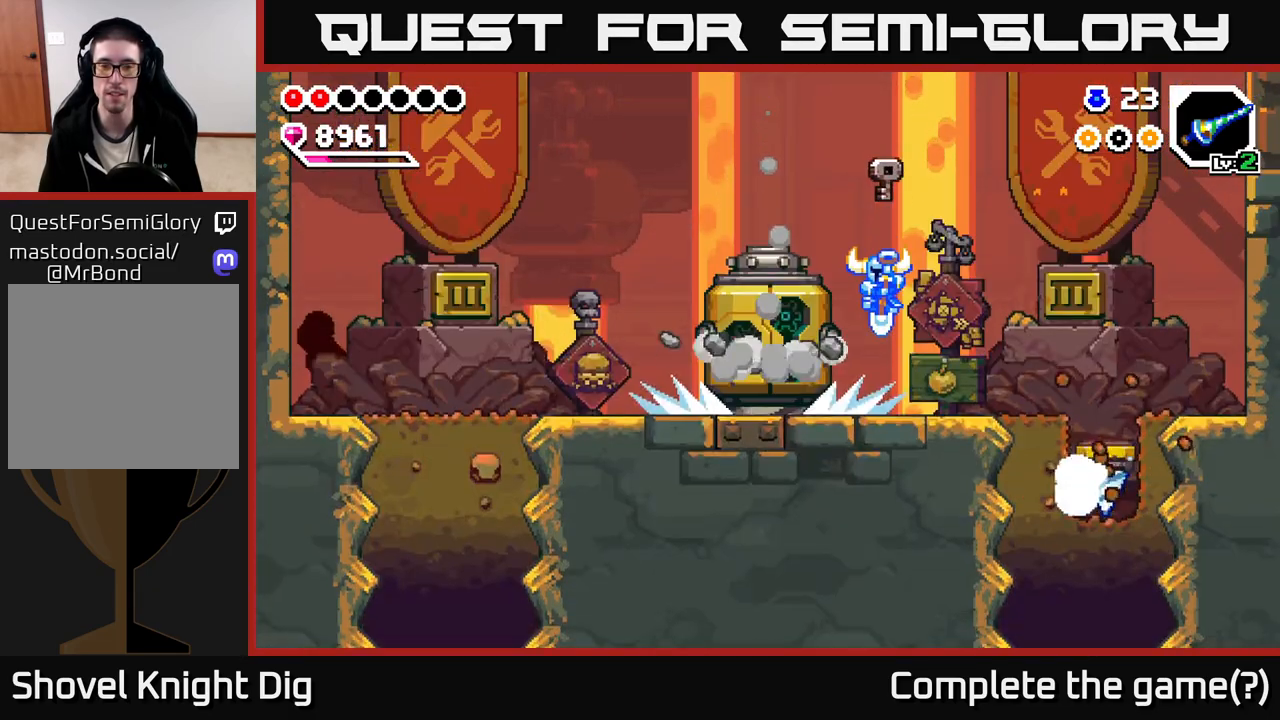
{"buttons": [], "left_stick": "center", "right_stick": "center", "events": [[50, "left_stick", "left"], [267, "left_stick", "center"]]}
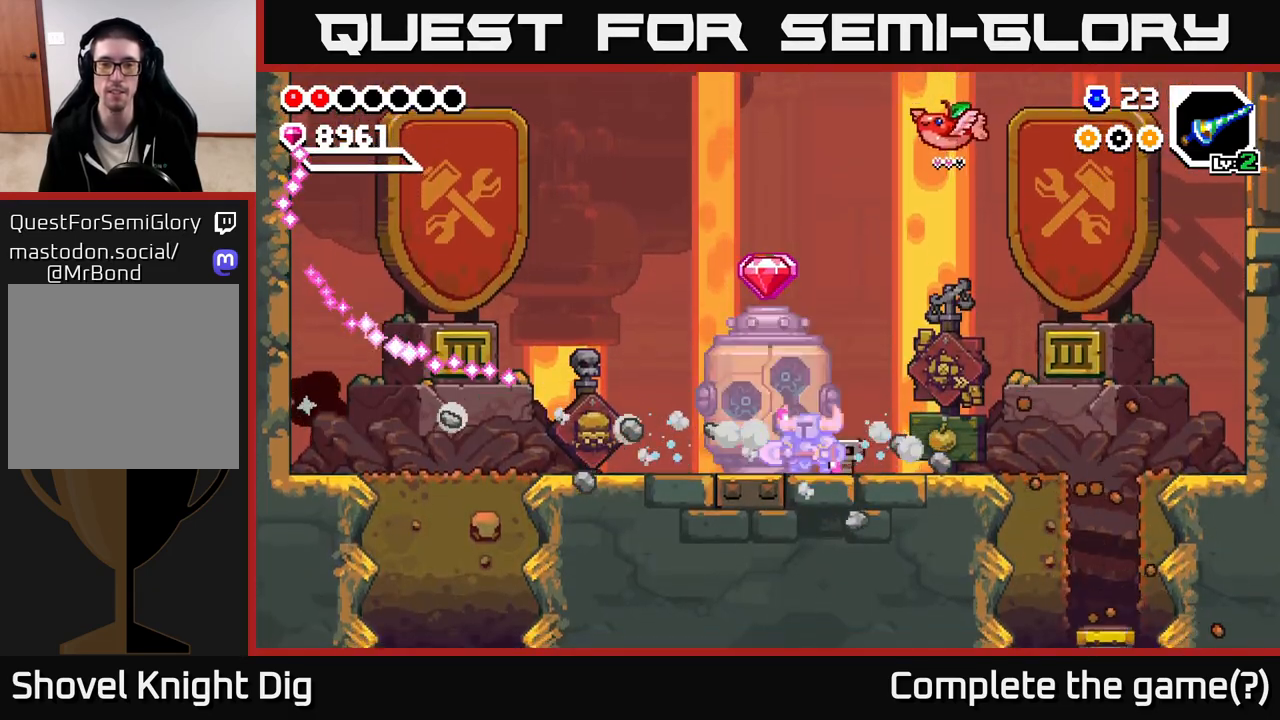
{"buttons": [], "left_stick": "center", "right_stick": "center", "events": [[217, "left_stick", "left"], [433, "left_stick", "center"]]}
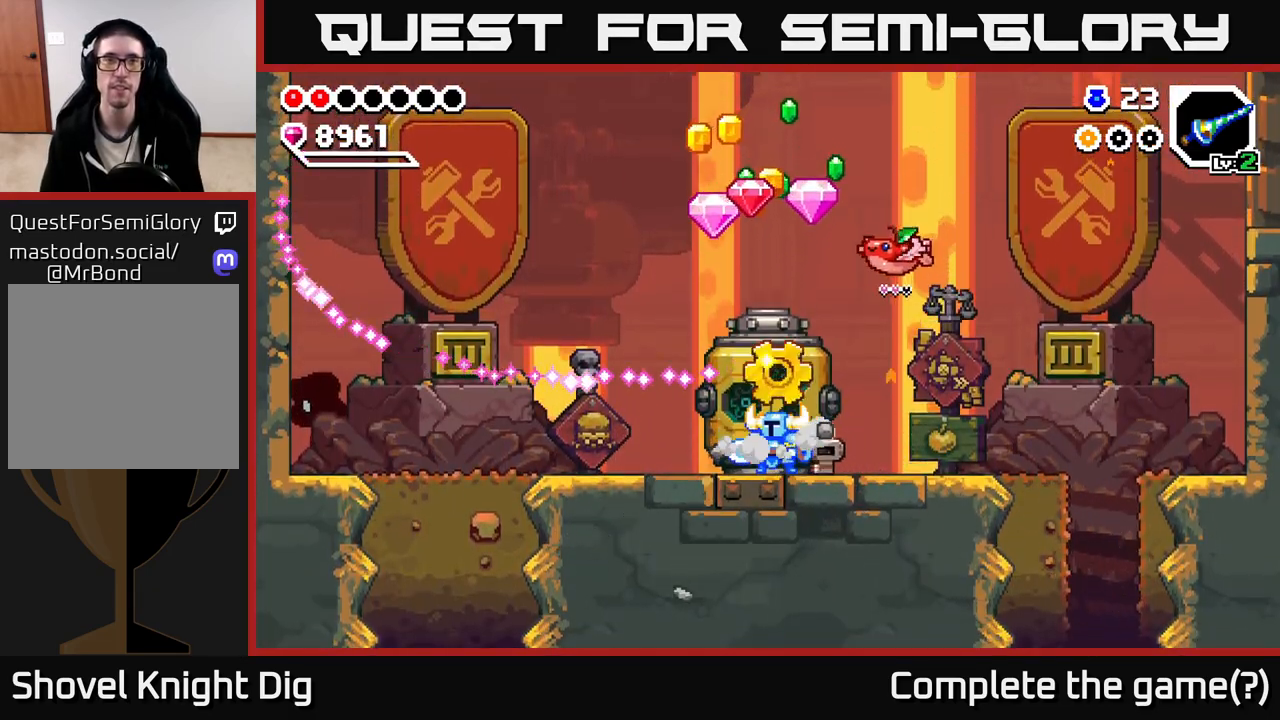
{"buttons": [], "left_stick": "left", "right_stick": "center", "events": [[33, "left_stick", "left"]]}
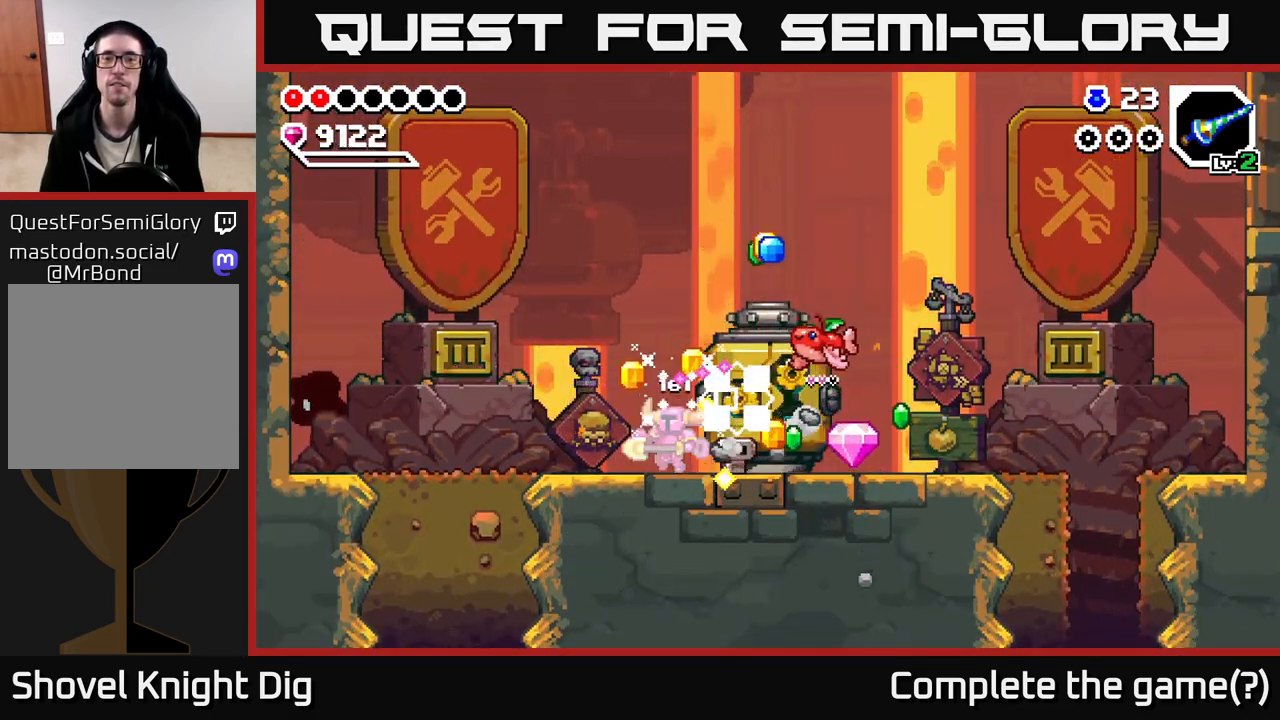
{"buttons": [], "left_stick": "right", "right_stick": "center", "events": [[200, "left_stick", "right"]]}
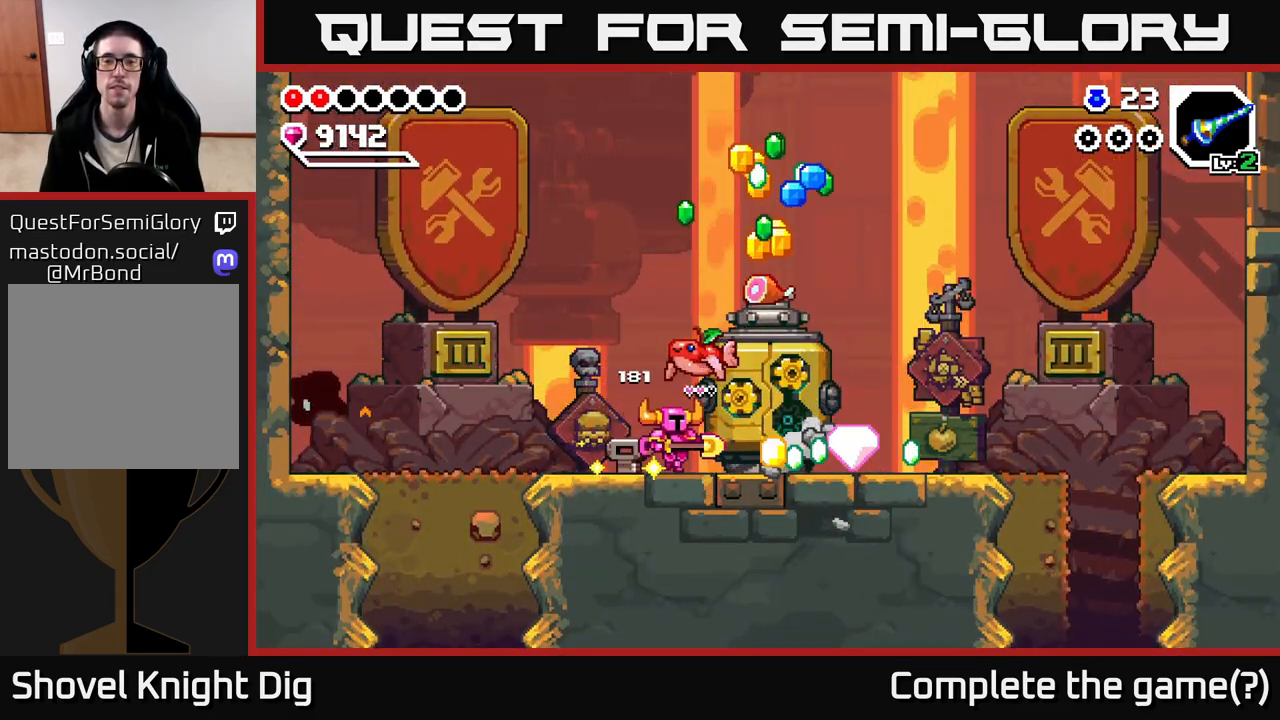
{"buttons": [], "left_stick": "right", "right_stick": "center", "events": []}
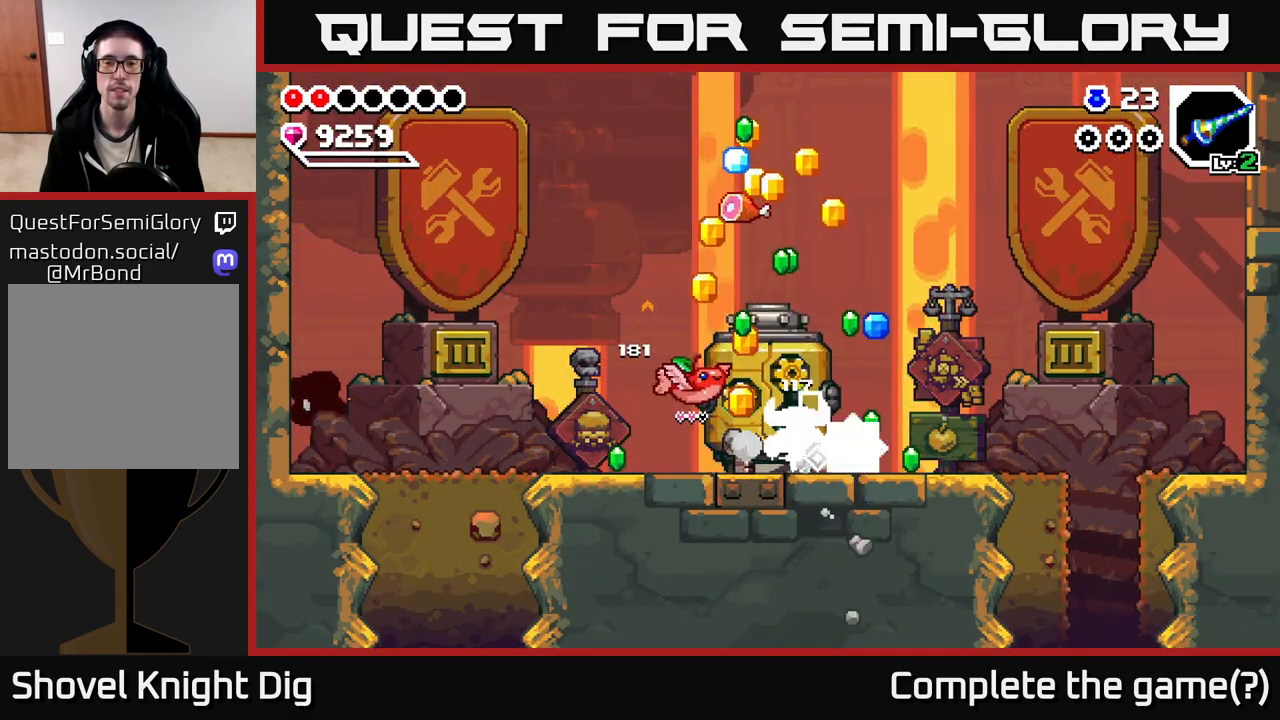
{"buttons": [], "left_stick": "left", "right_stick": "center", "events": [[283, "left_stick", "left"]]}
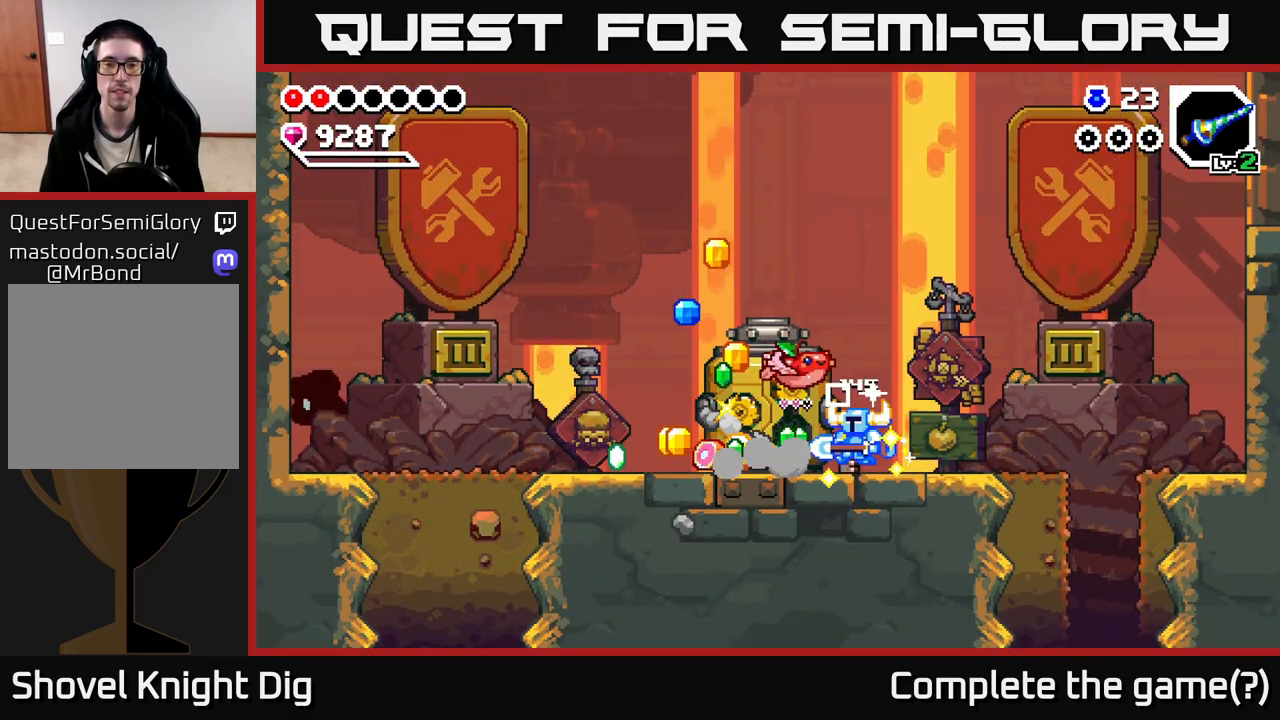
{"buttons": [], "left_stick": "left", "right_stick": "center", "events": []}
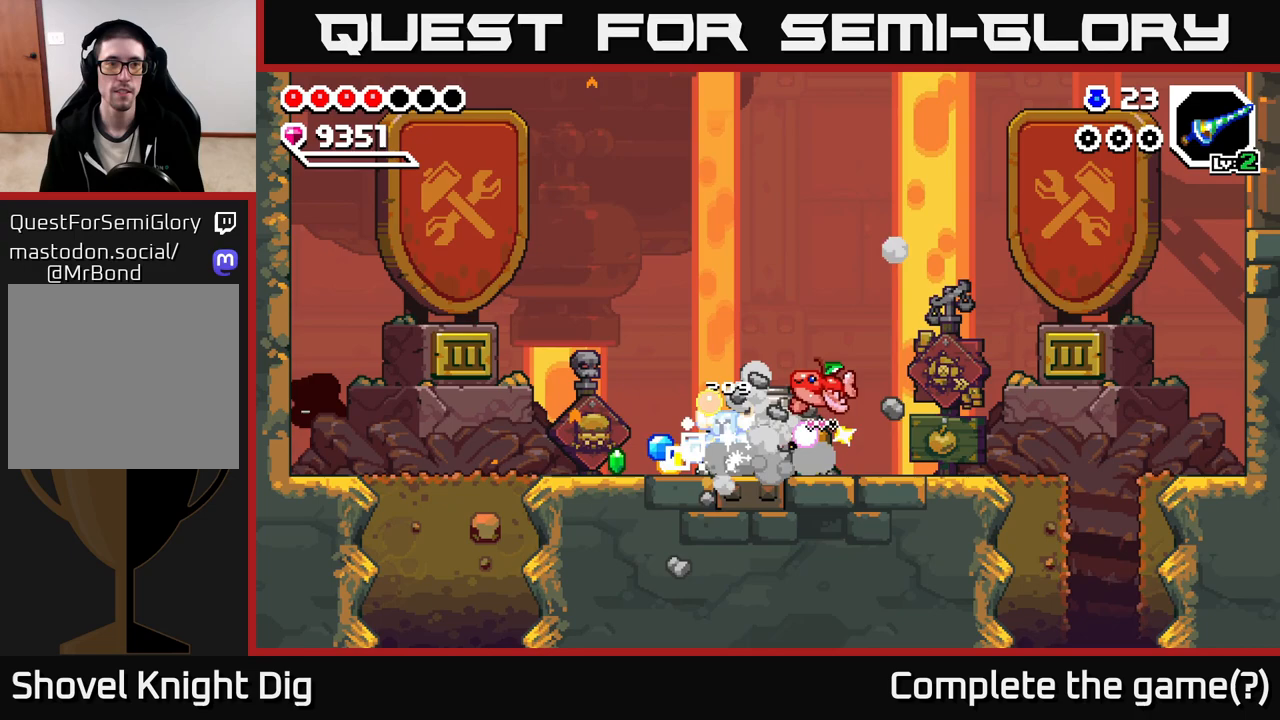
{"buttons": [], "left_stick": "right", "right_stick": "center", "events": [[333, "left_stick", "right"]]}
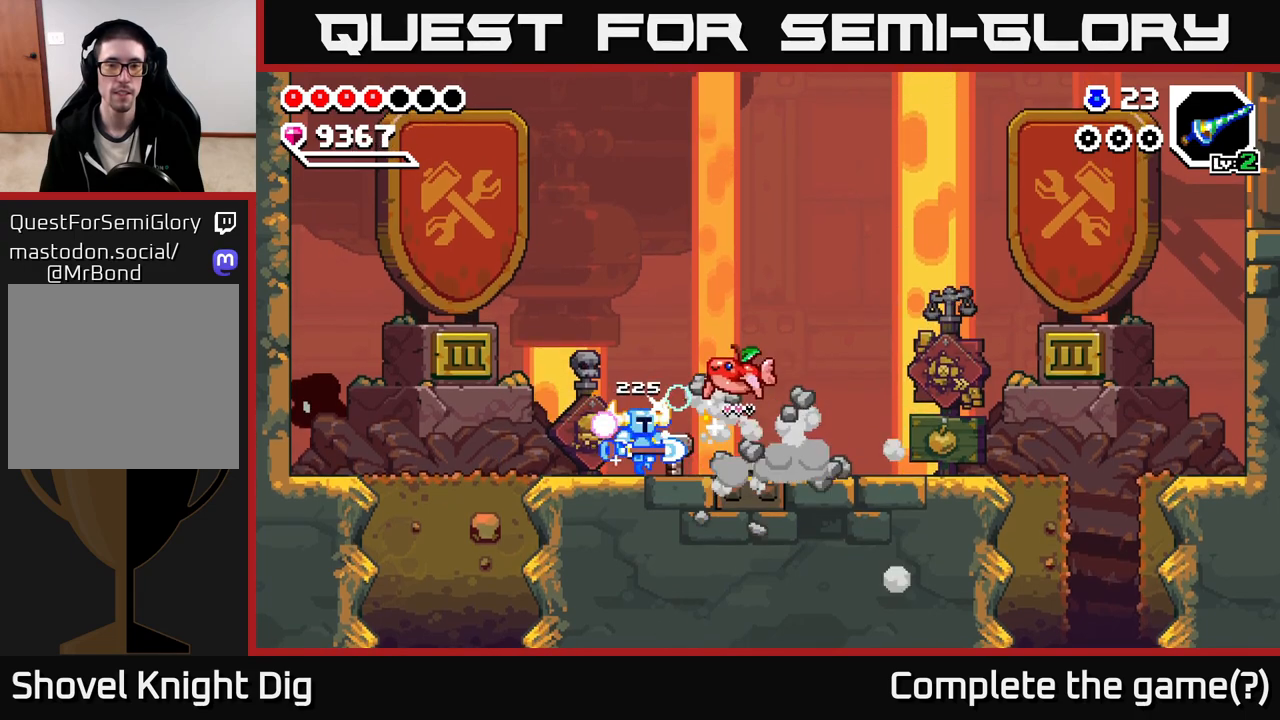
{"buttons": [], "left_stick": "right", "right_stick": "center", "events": []}
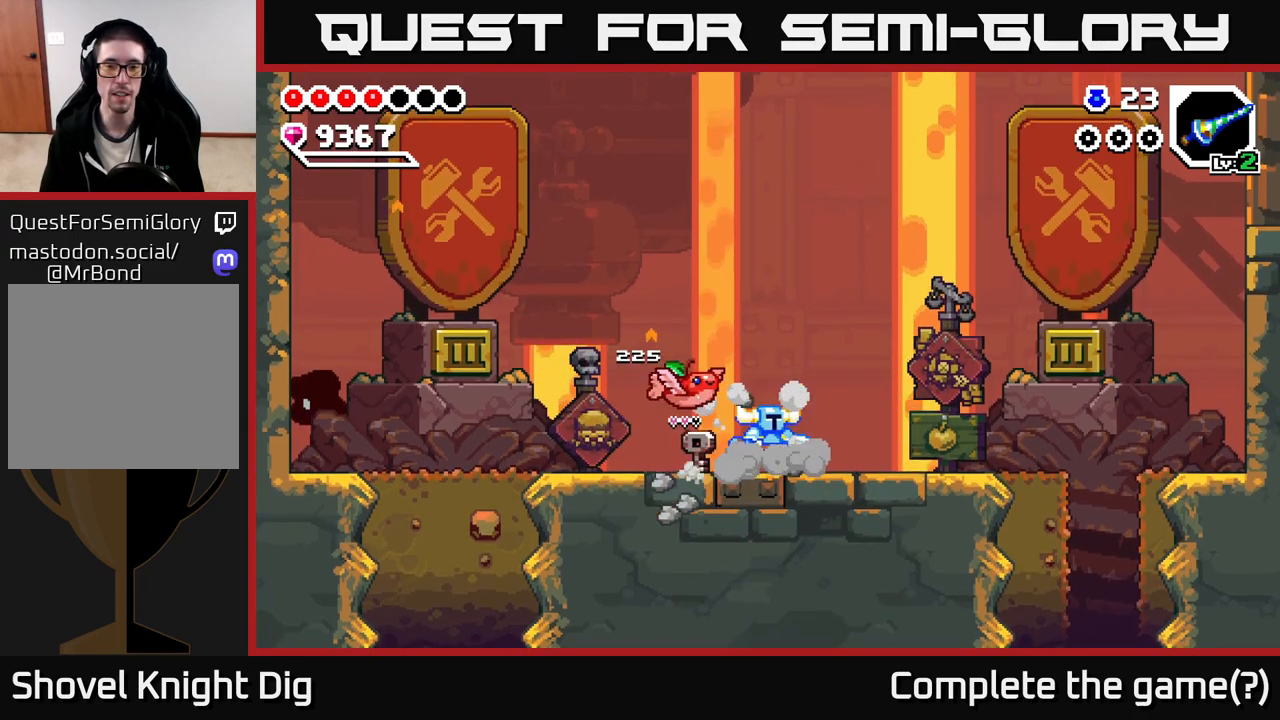
{"buttons": [], "left_stick": "right", "right_stick": "center", "events": []}
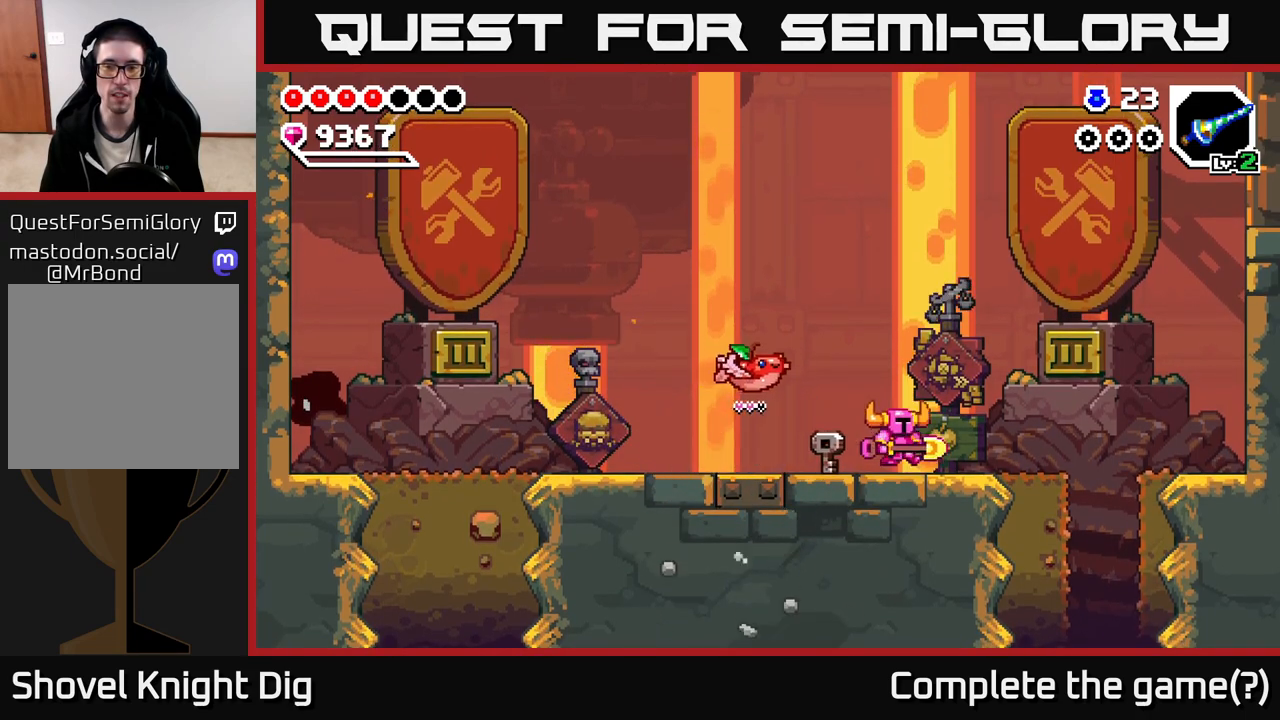
{"buttons": [], "left_stick": "left", "right_stick": "center", "events": [[83, "left_stick", "left"]]}
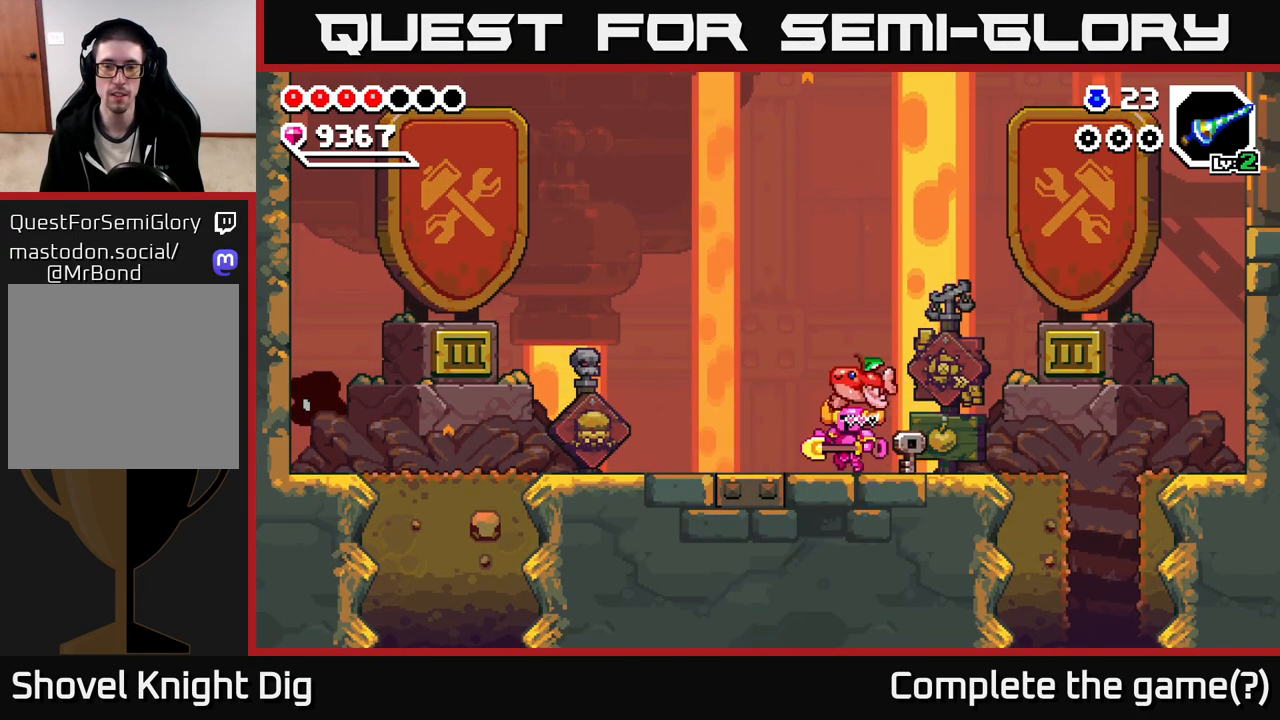
{"buttons": [], "left_stick": "center", "right_stick": "center", "events": [[50, "left_stick", "center"]]}
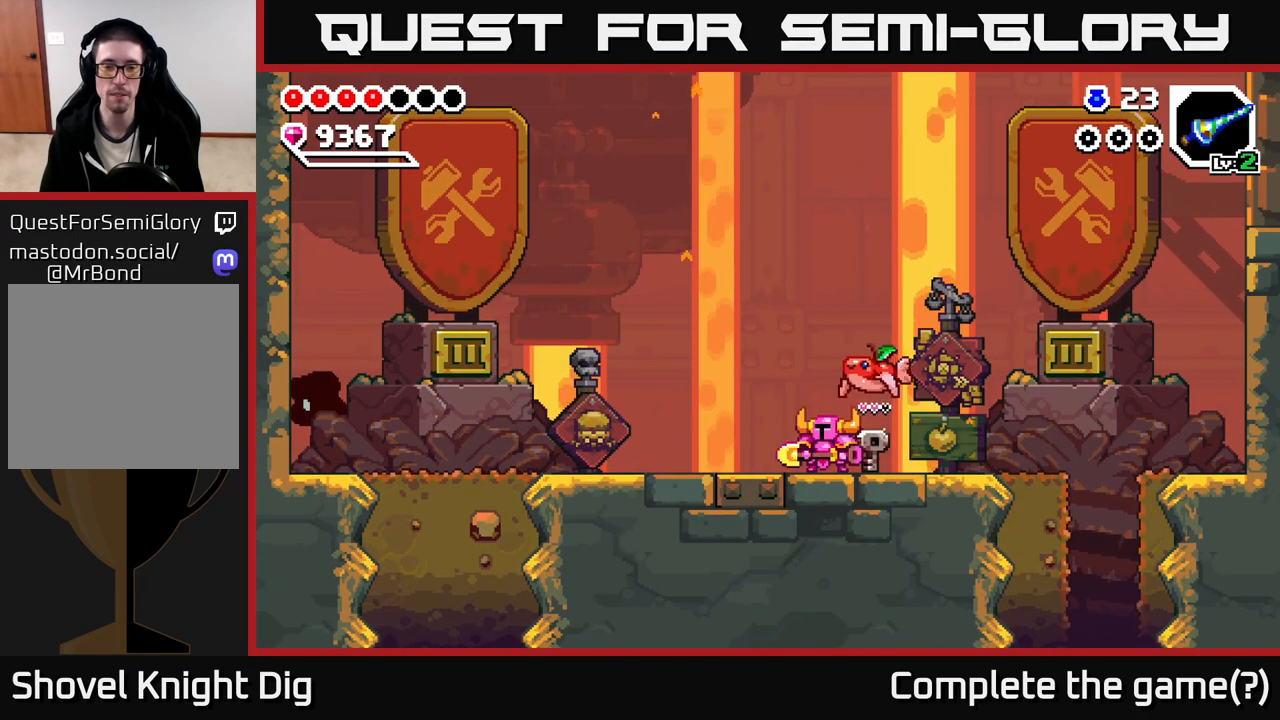
{"buttons": [], "left_stick": "left", "right_stick": "center", "events": [[483, "left_stick", "left"]]}
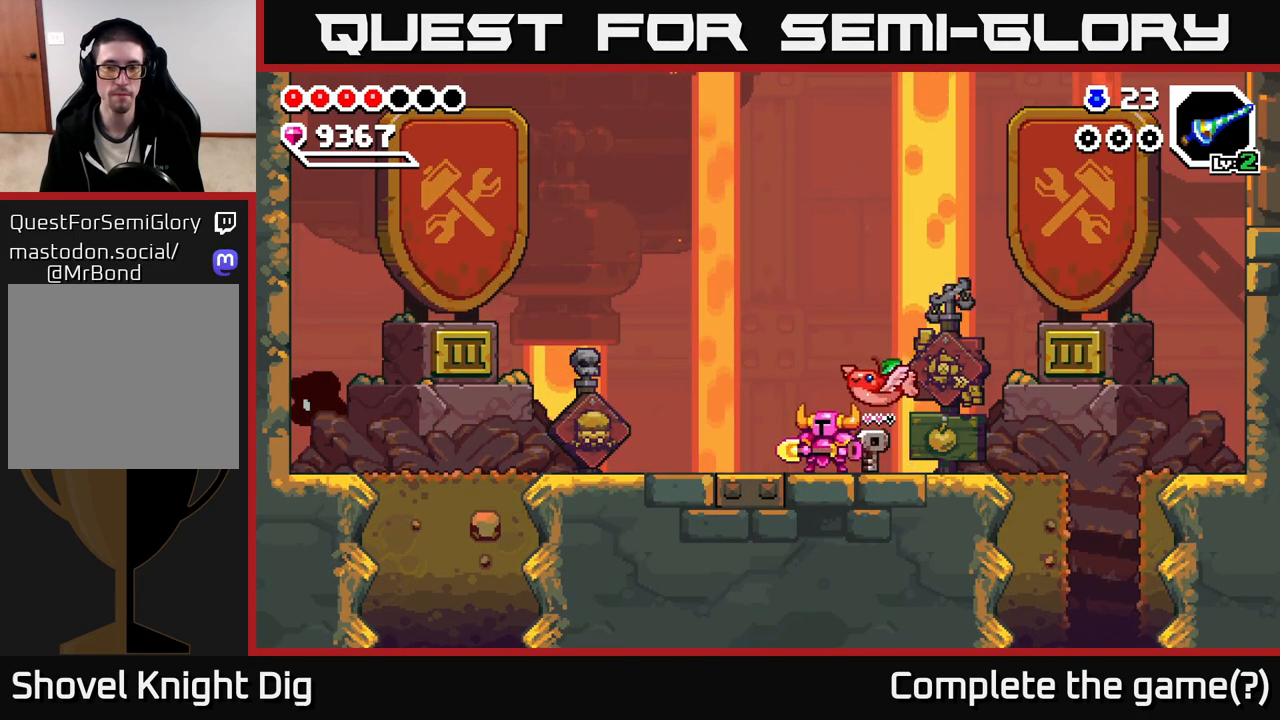
{"buttons": [], "left_stick": "right", "right_stick": "center", "events": [[233, "left_stick", "center"], [283, "left_stick", "right"]]}